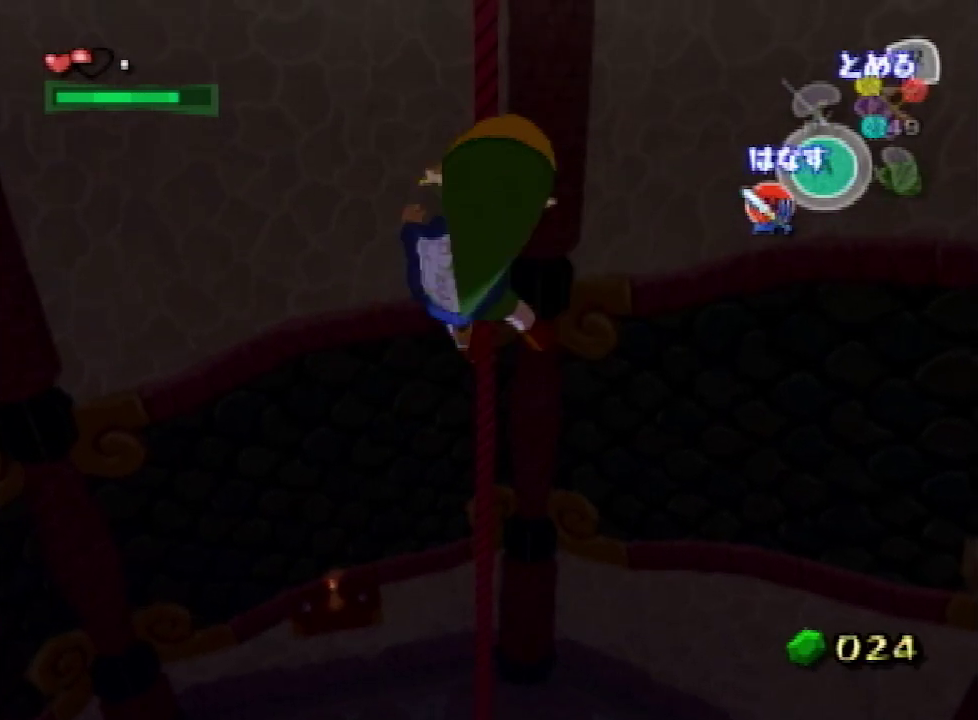
Gameplay with a controller (Nintendo layout); each line is a JSON object with the inputs held at the frame after it. "events" lists button and stick changes between this image and that frame as [ms after this image, input, new state], when the widget could be followed in between. Not read: L3 R3.
{"buttons": ["L1", "R1"], "left_stick": "up", "right_stick": "center"}
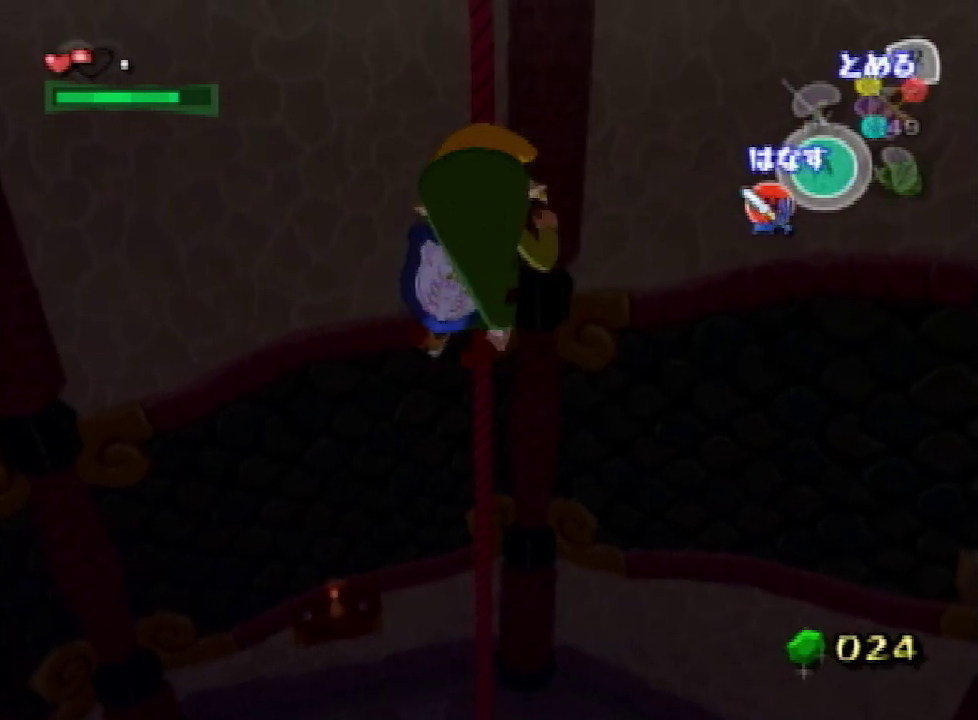
{"buttons": ["L1", "R1"], "left_stick": "up", "right_stick": "center"}
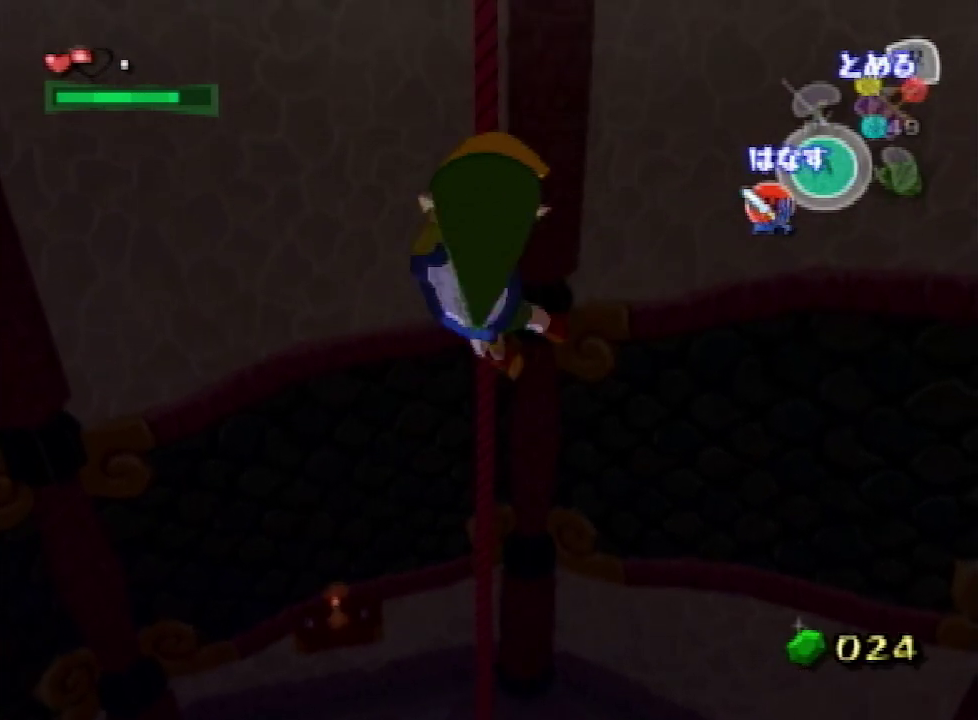
{"buttons": ["L1", "R1"], "left_stick": "up", "right_stick": "center"}
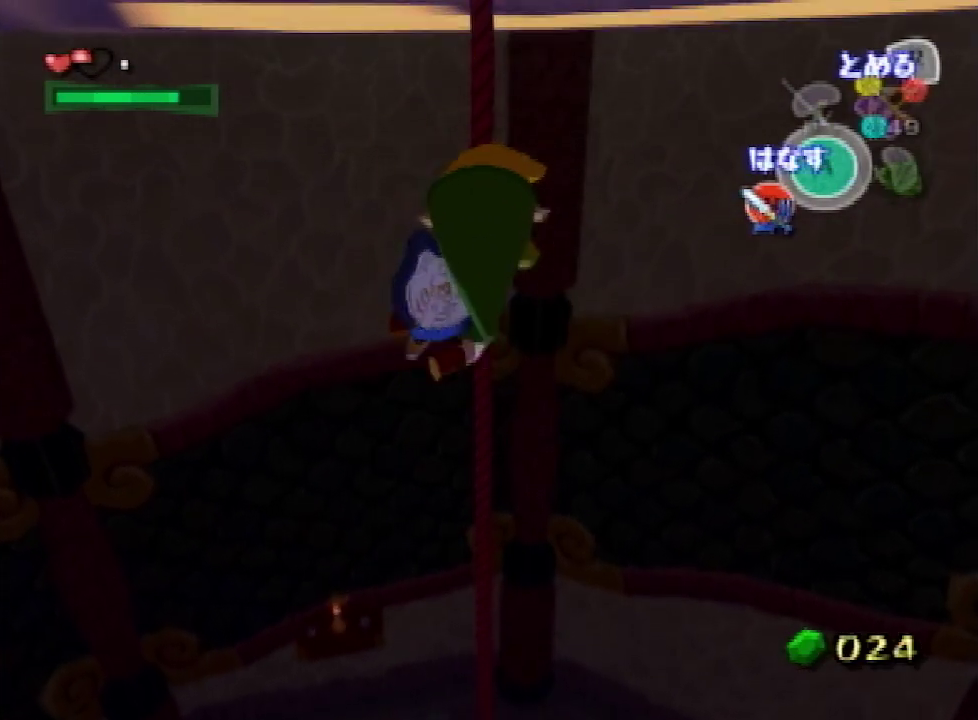
{"buttons": ["L1", "R1"], "left_stick": "up", "right_stick": "center"}
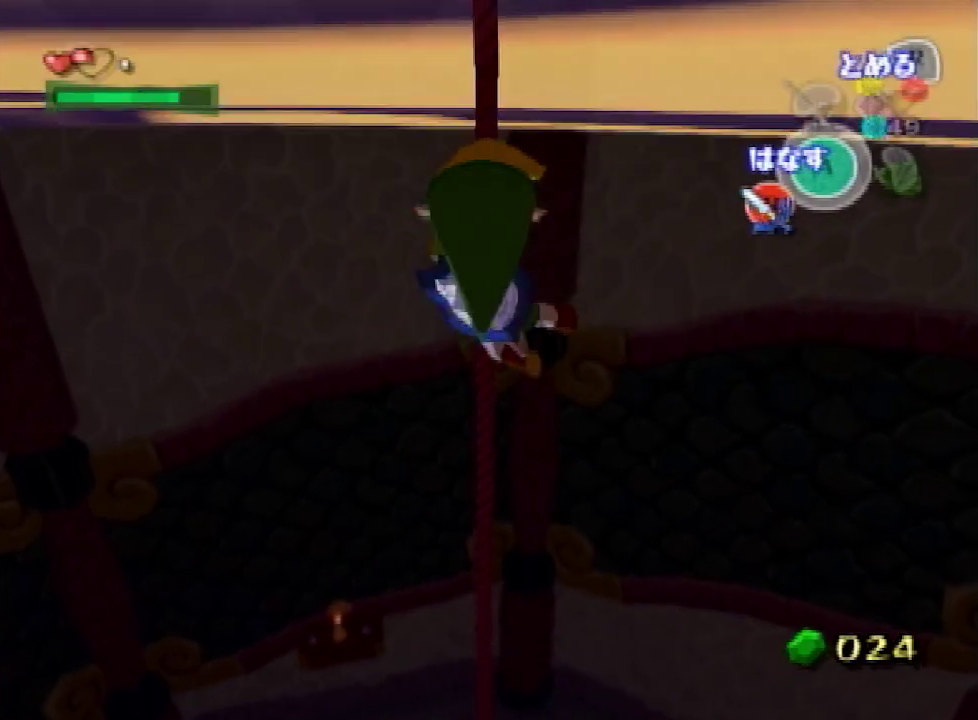
{"buttons": ["L1", "R1"], "left_stick": "up", "right_stick": "center"}
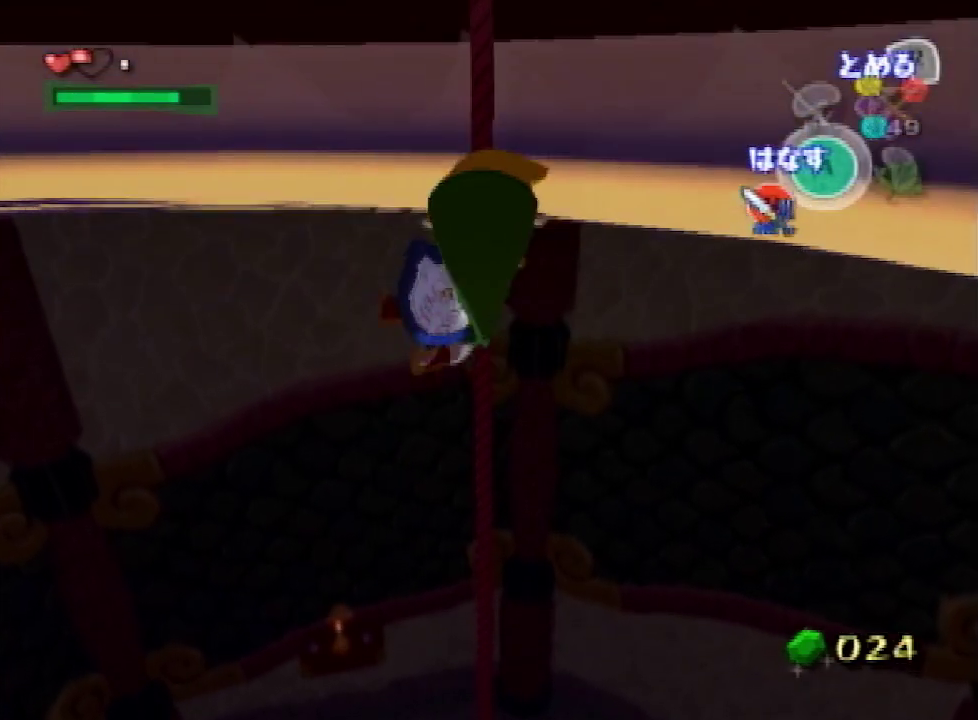
{"buttons": ["L1", "R1"], "left_stick": "up", "right_stick": "center"}
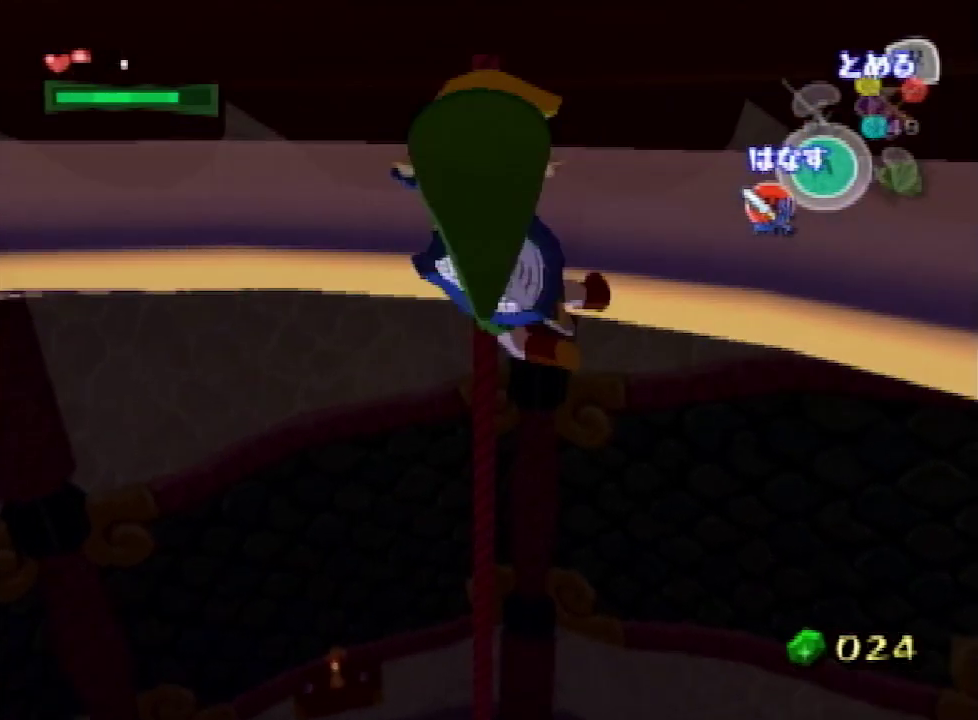
{"buttons": ["L1", "R1"], "left_stick": "up", "right_stick": "center"}
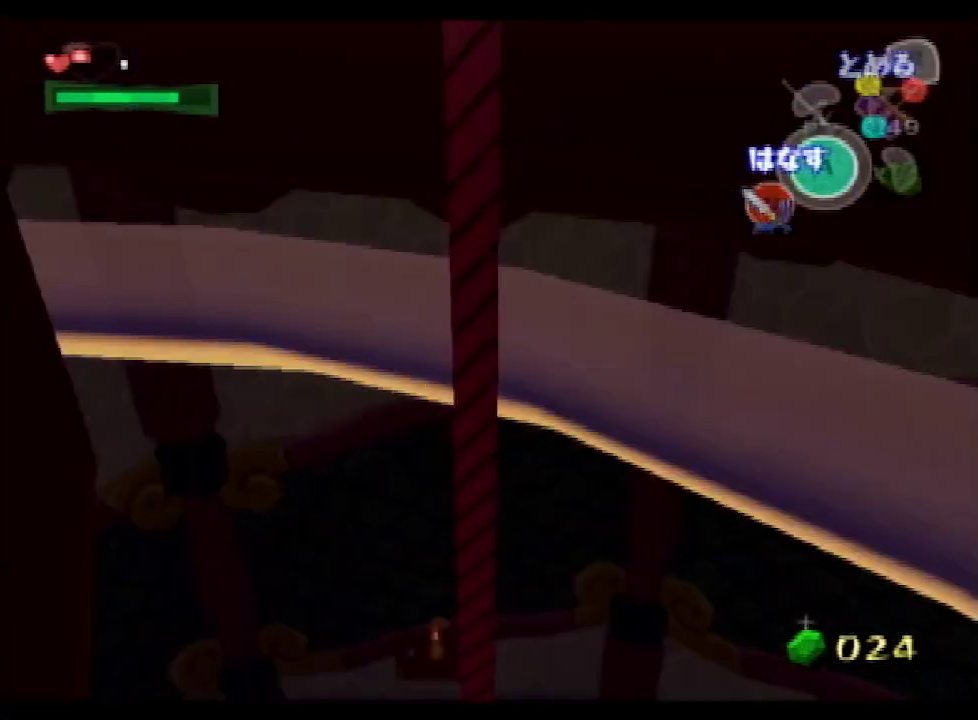
{"buttons": [], "left_stick": "center", "right_stick": "center", "events": [[400, "L1", "up"], [400, "R1", "up"], [467, "left_stick", "center"]]}
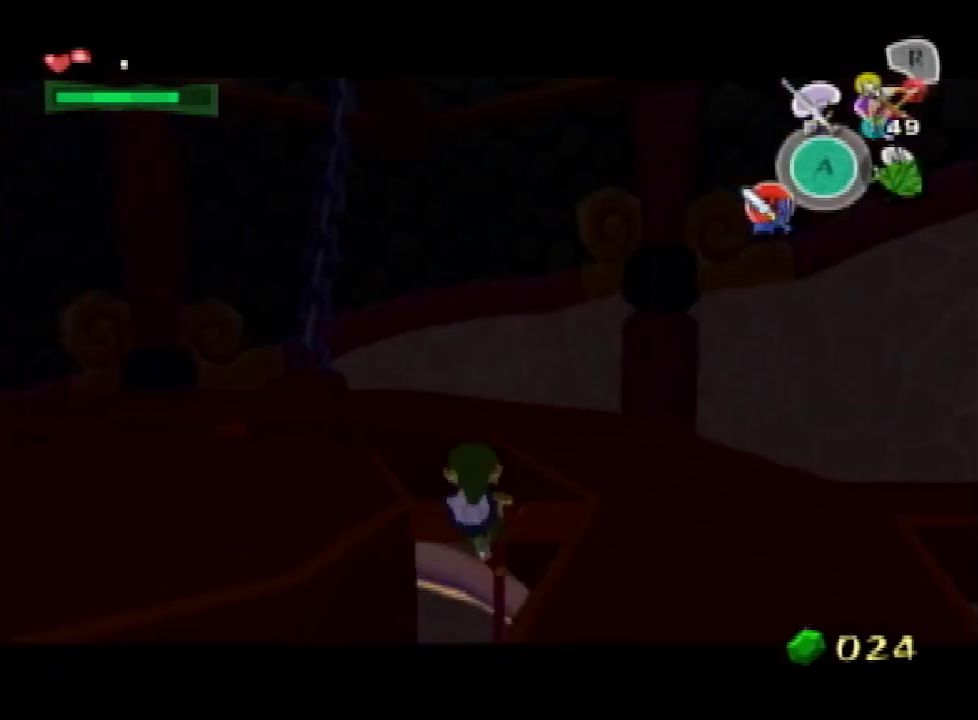
{"buttons": ["L1"], "left_stick": "center", "right_stick": "center", "events": [[33, "L1", "down"]]}
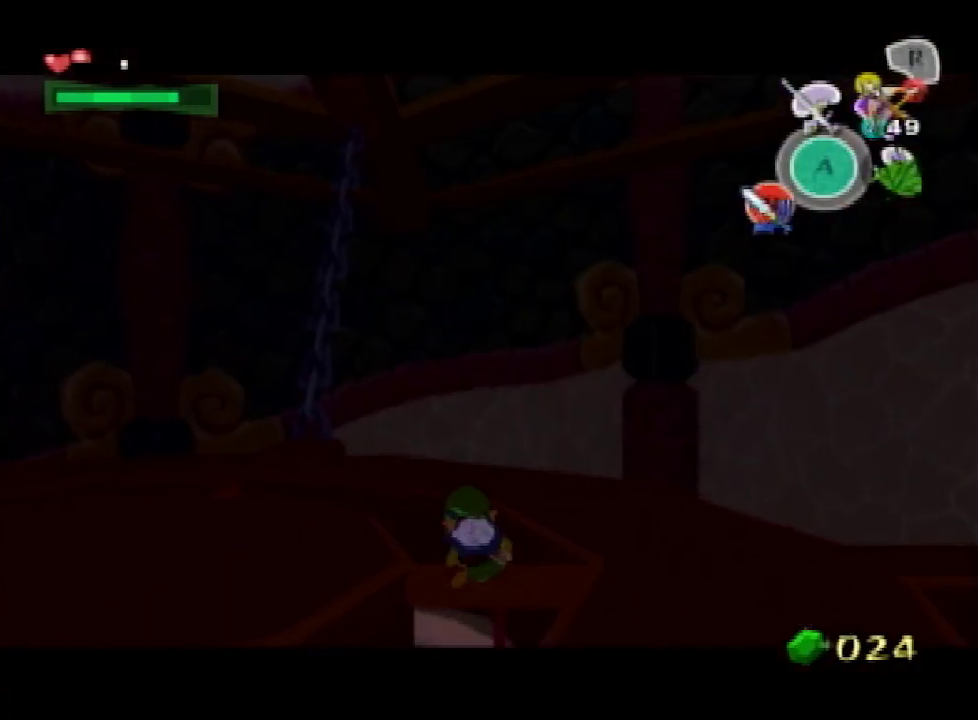
{"buttons": [], "left_stick": "center", "right_stick": "down-left", "events": [[167, "left_stick", "right"], [200, "A", "down"], [300, "A", "up"], [400, "left_stick", "center"], [400, "right_stick", "down-left"], [433, "L1", "up"]]}
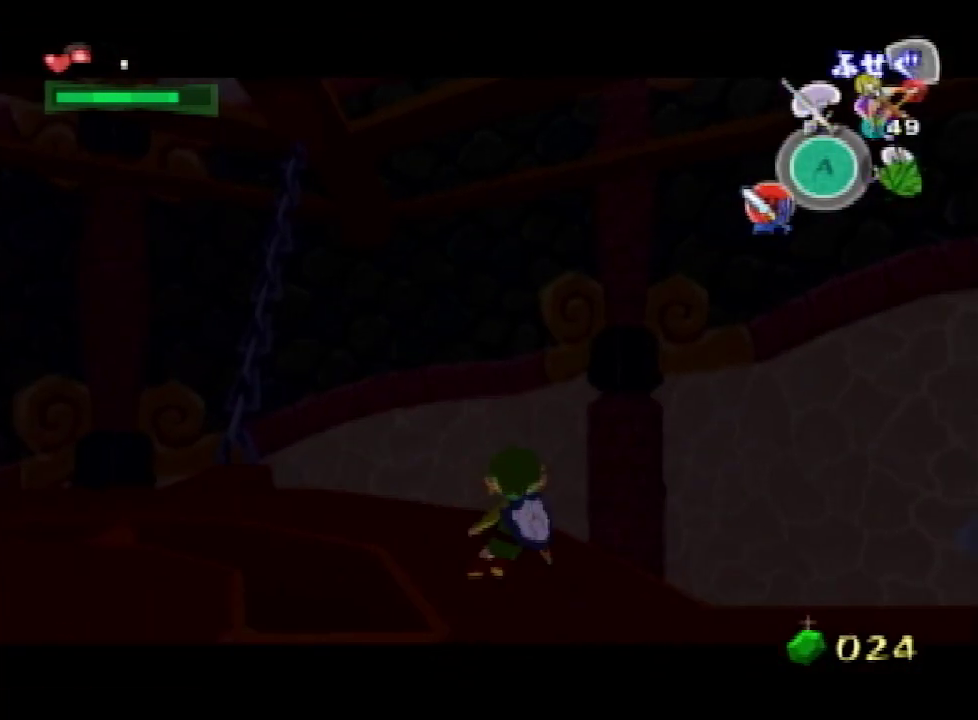
{"buttons": [], "left_stick": "center", "right_stick": "center", "events": [[67, "right_stick", "left"], [200, "left_stick", "right"], [333, "left_stick", "center"], [367, "right_stick", "center"], [433, "B", "down"], [500, "B", "up"]]}
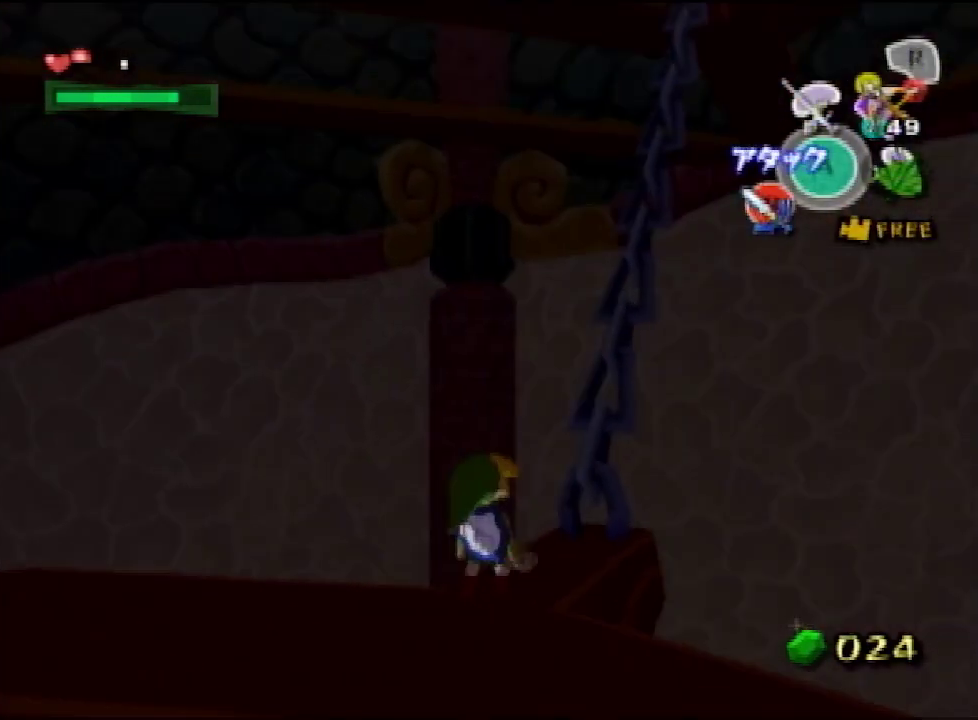
{"buttons": [], "left_stick": "up", "right_stick": "center", "events": [[67, "left_stick", "up"]]}
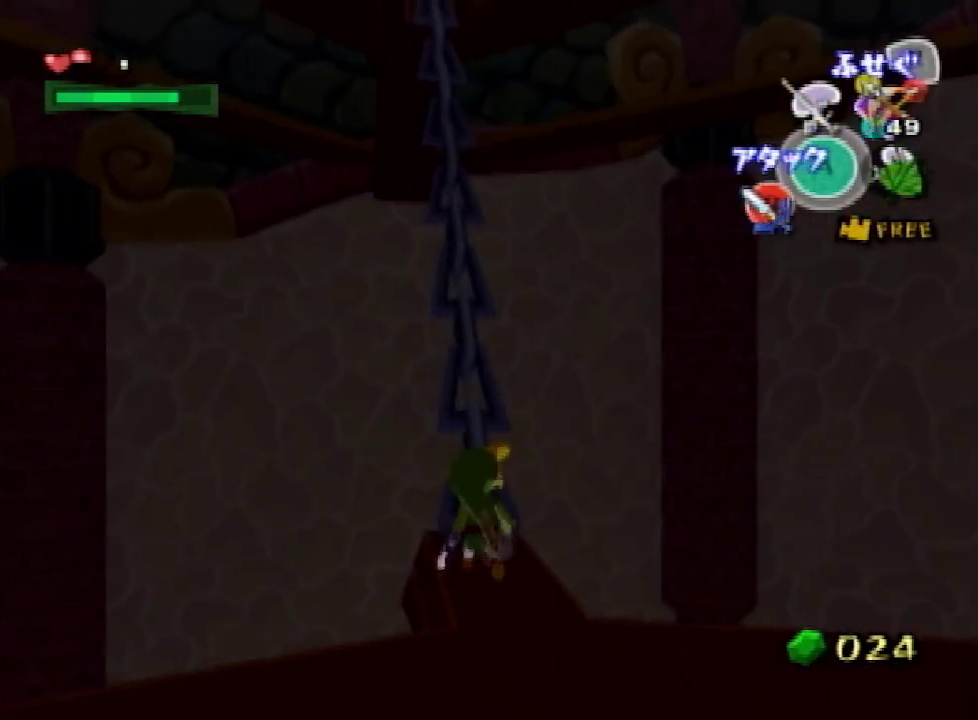
{"buttons": ["L1"], "left_stick": "center", "right_stick": "center", "events": [[100, "L1", "down"], [133, "left_stick", "center"], [233, "L1", "up"], [267, "L1", "down"]]}
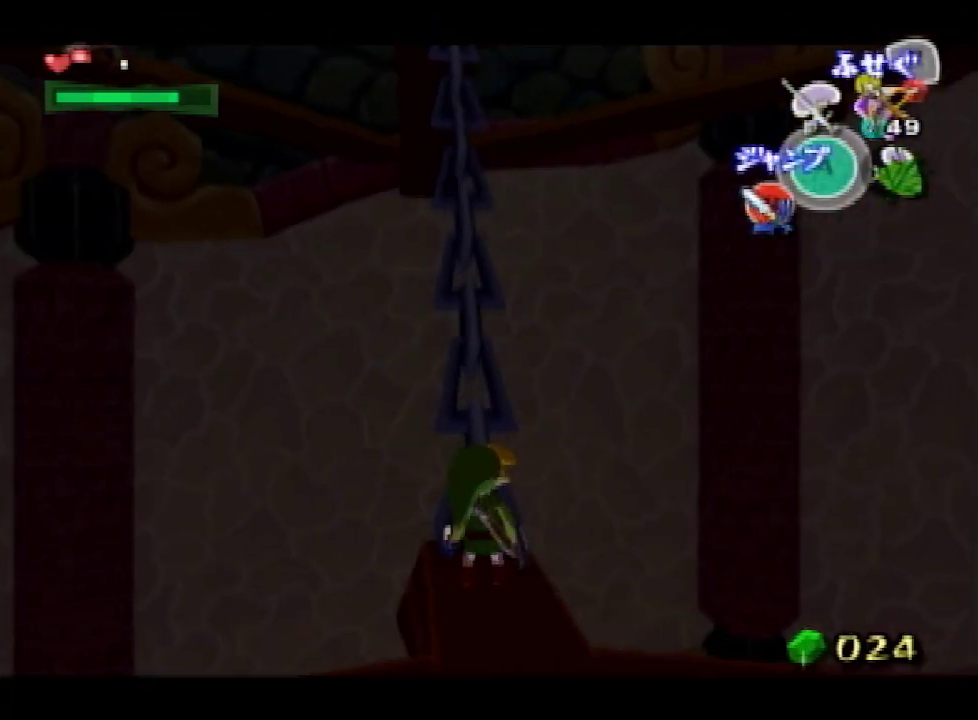
{"buttons": [], "left_stick": "center", "right_stick": "center", "events": [[167, "A", "down"], [300, "A", "up"], [300, "L1", "up"]]}
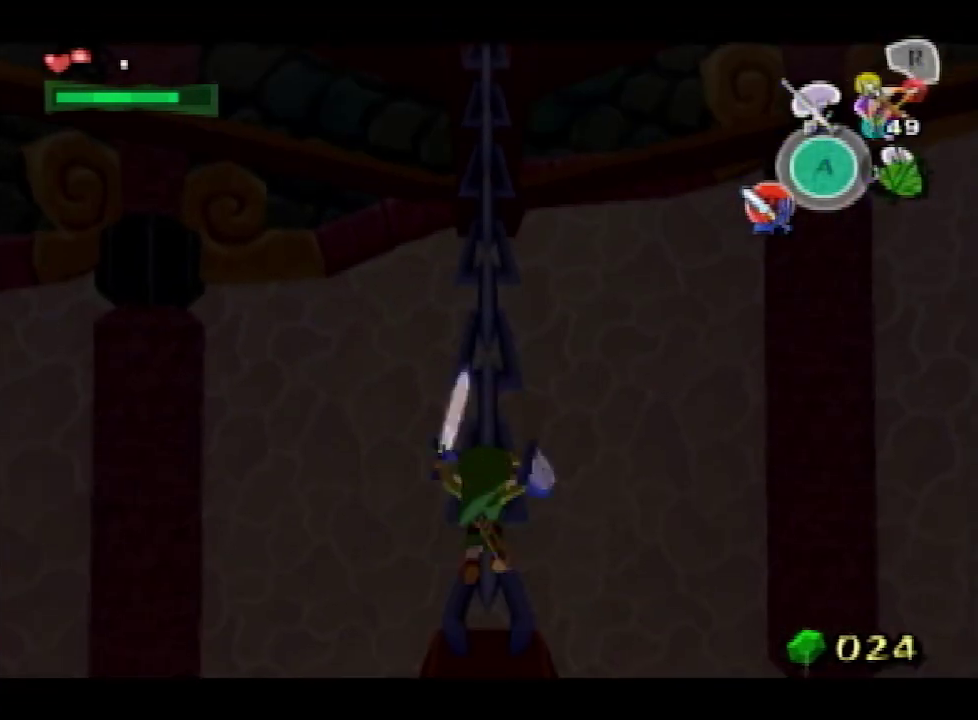
{"buttons": ["Y"], "left_stick": "center", "right_stick": "center", "events": [[500, "Y", "down"]]}
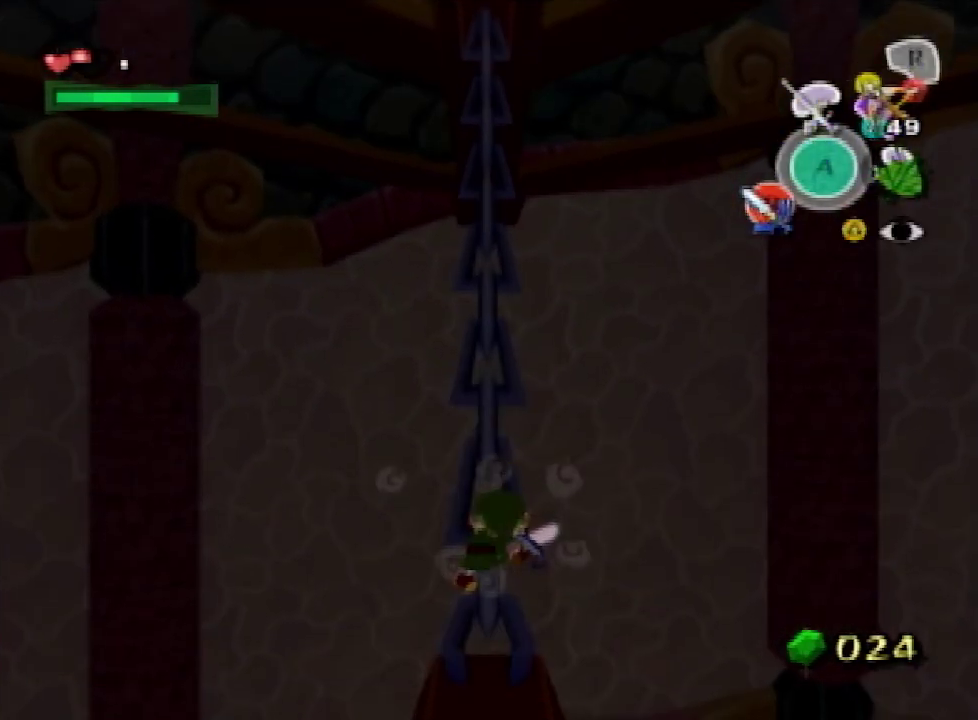
{"buttons": ["L1"], "left_stick": "center", "right_stick": "center", "events": [[67, "Y", "up"], [233, "B", "down"], [333, "B", "up"], [400, "L1", "down"]]}
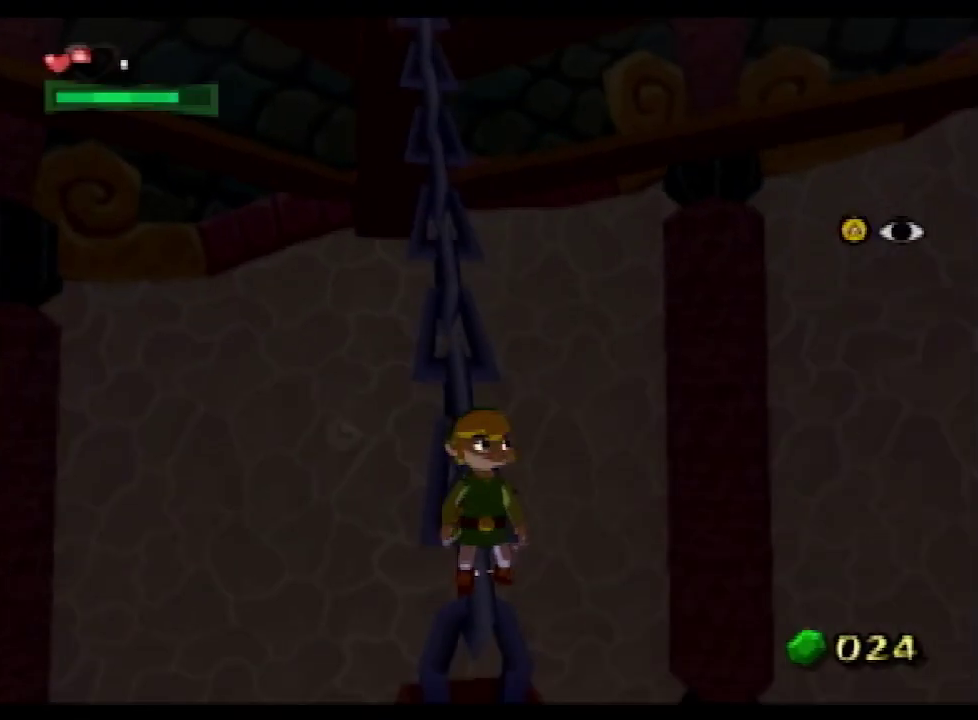
{"buttons": ["L1"], "left_stick": "center", "right_stick": "center", "events": [[167, "A", "down"], [167, "left_stick", "down"], [233, "A", "up"], [267, "left_stick", "center"]]}
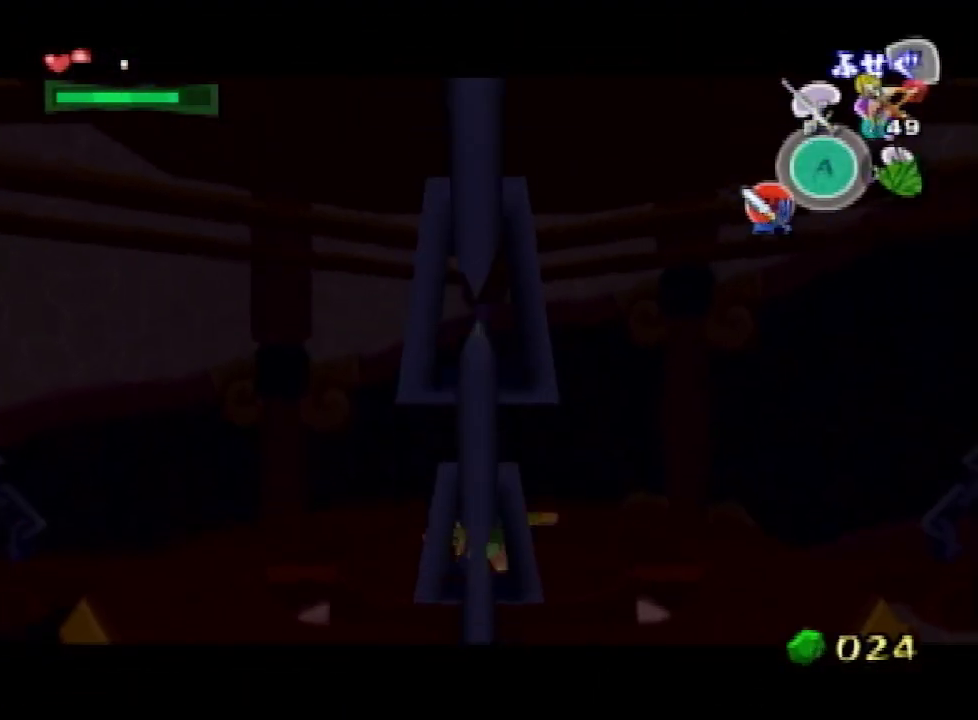
{"buttons": ["L1"], "left_stick": "center", "right_stick": "center", "events": [[133, "left_stick", "down"], [167, "A", "down"], [233, "A", "up"], [267, "left_stick", "center"]]}
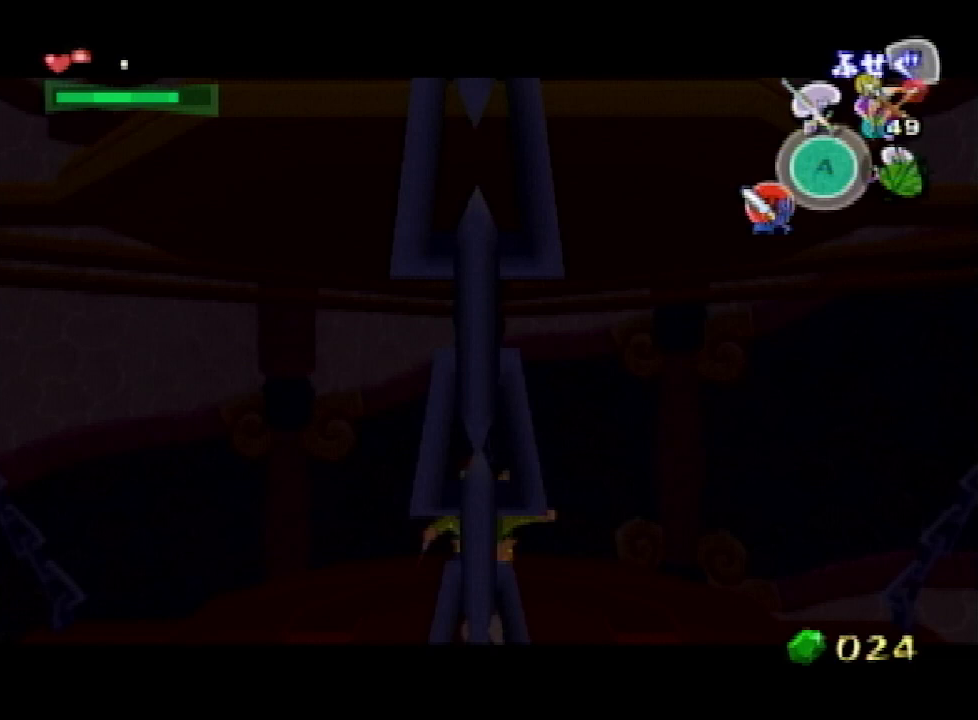
{"buttons": ["L1"], "left_stick": "center", "right_stick": "center", "events": [[167, "A", "down"], [167, "left_stick", "down"], [233, "A", "up"], [233, "left_stick", "center"]]}
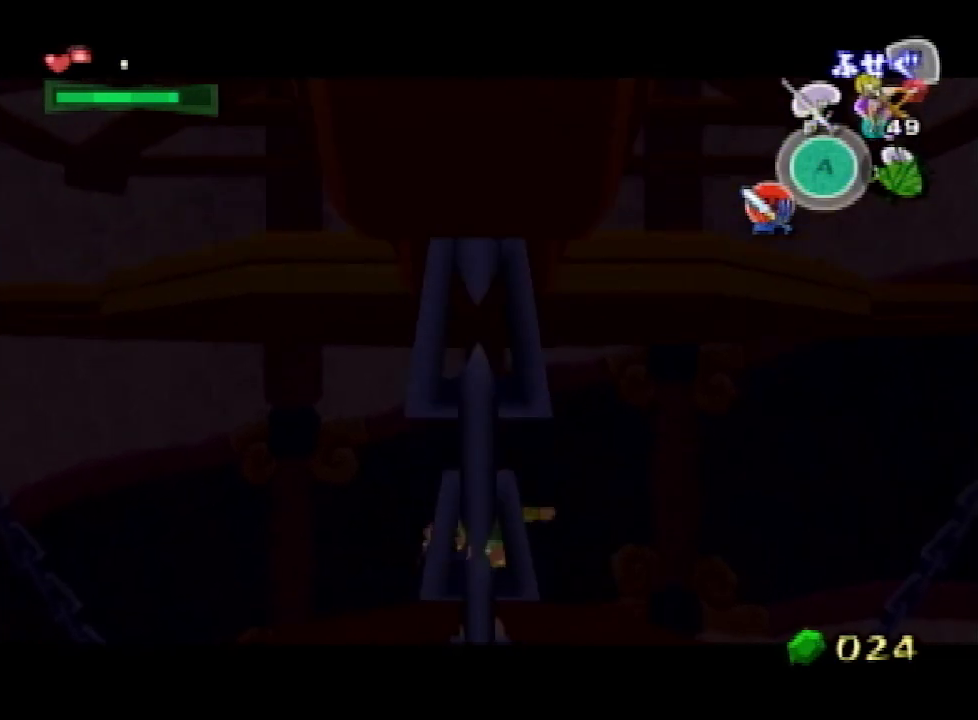
{"buttons": ["L1", "R1"], "left_stick": "center", "right_stick": "center", "events": [[67, "L1", "up"], [233, "B", "down"], [267, "B", "up"], [500, "L1", "down"], [500, "R1", "down"]]}
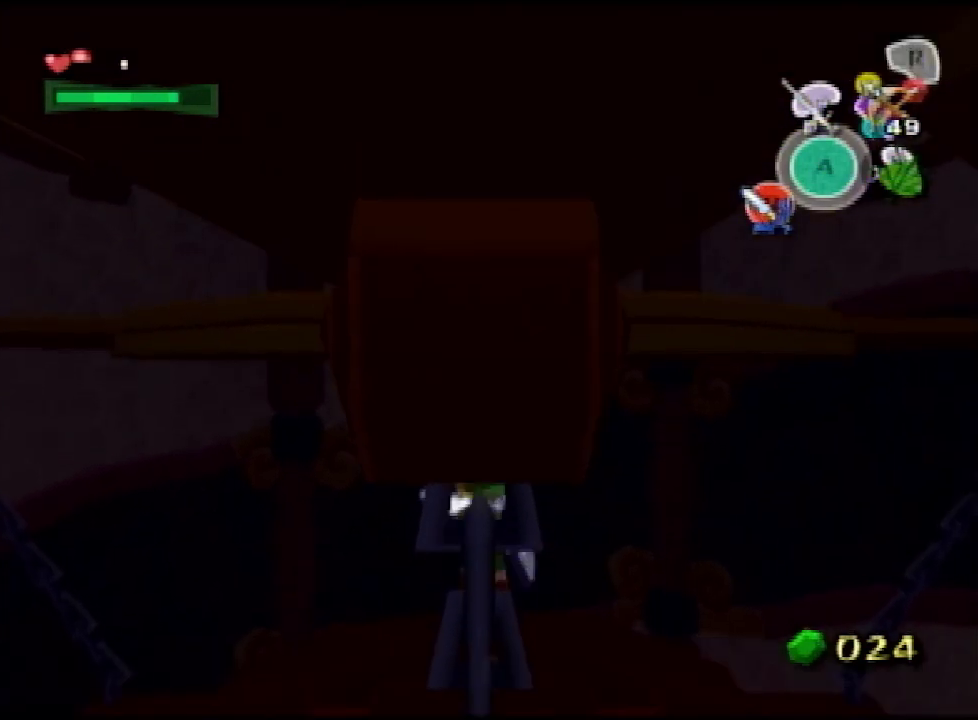
{"buttons": ["L1", "R1"], "left_stick": "center", "right_stick": "center", "events": [[367, "left_stick", "down"], [400, "A", "down"], [433, "A", "up"], [467, "left_stick", "center"]]}
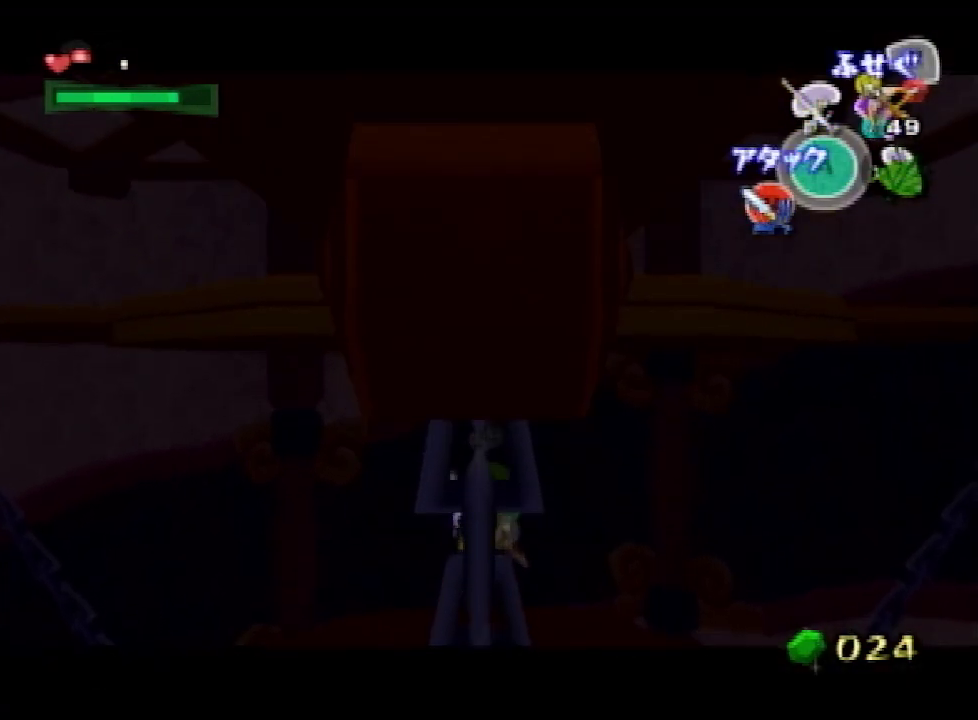
{"buttons": ["L1", "R1"], "left_stick": "center", "right_stick": "center"}
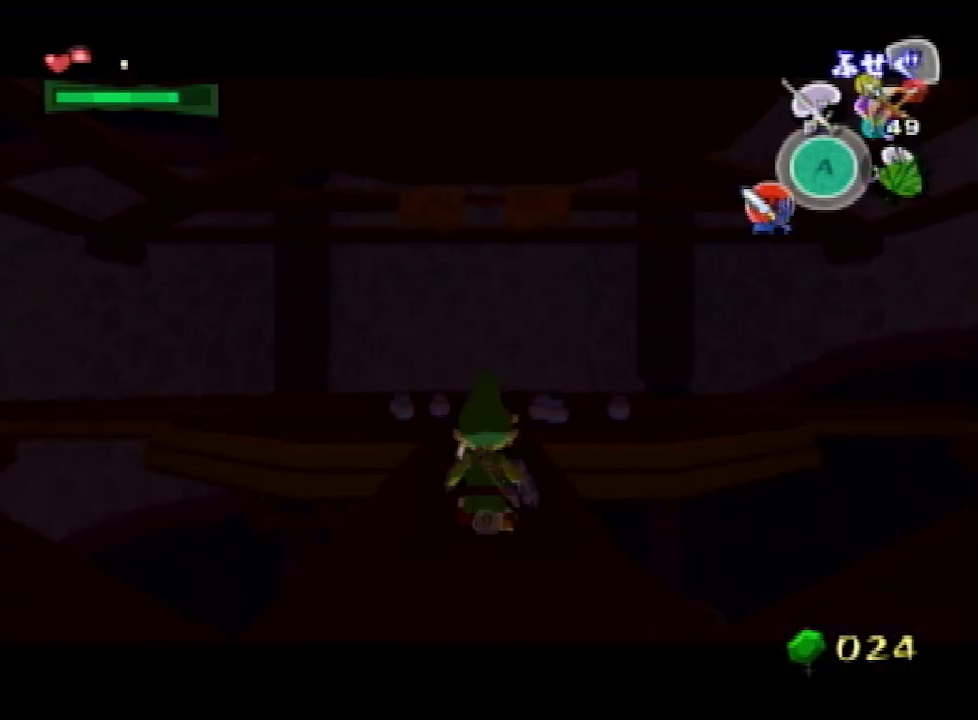
{"buttons": ["A"], "left_stick": "up", "right_stick": "center", "events": [[133, "L1", "up"], [133, "left_stick", "up"], [167, "R1", "up"], [467, "A", "down"]]}
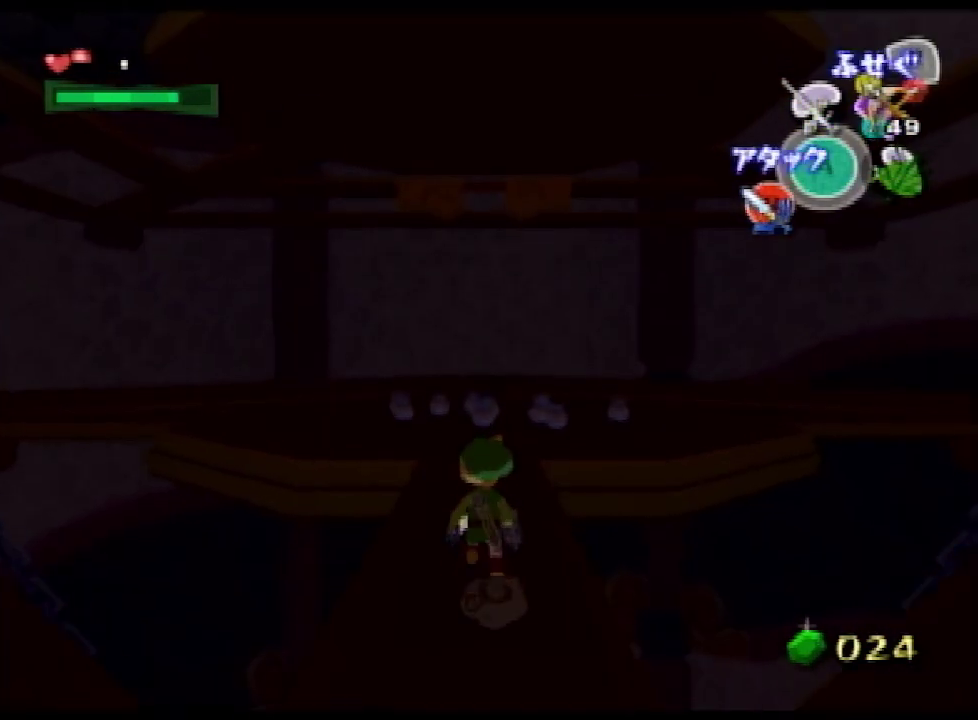
{"buttons": ["L1"], "left_stick": "up-left", "right_stick": "center", "events": [[67, "A", "up"], [100, "right_stick", "down"], [233, "L1", "down"], [233, "right_stick", "center"], [467, "left_stick", "up-left"]]}
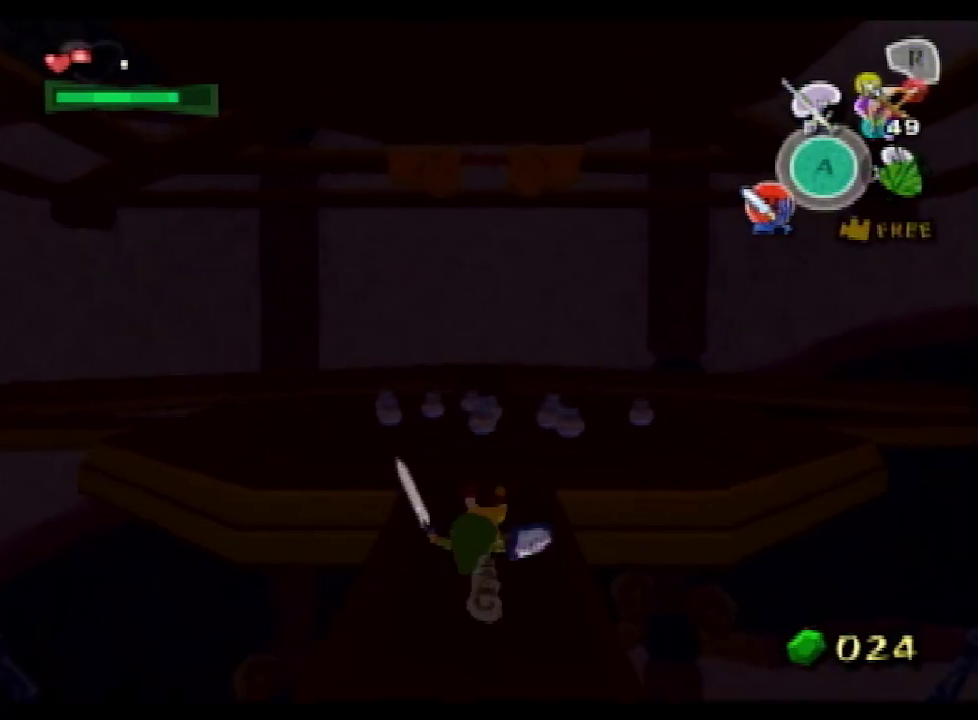
{"buttons": ["L1"], "left_stick": "center", "right_stick": "center", "events": [[367, "left_stick", "center"]]}
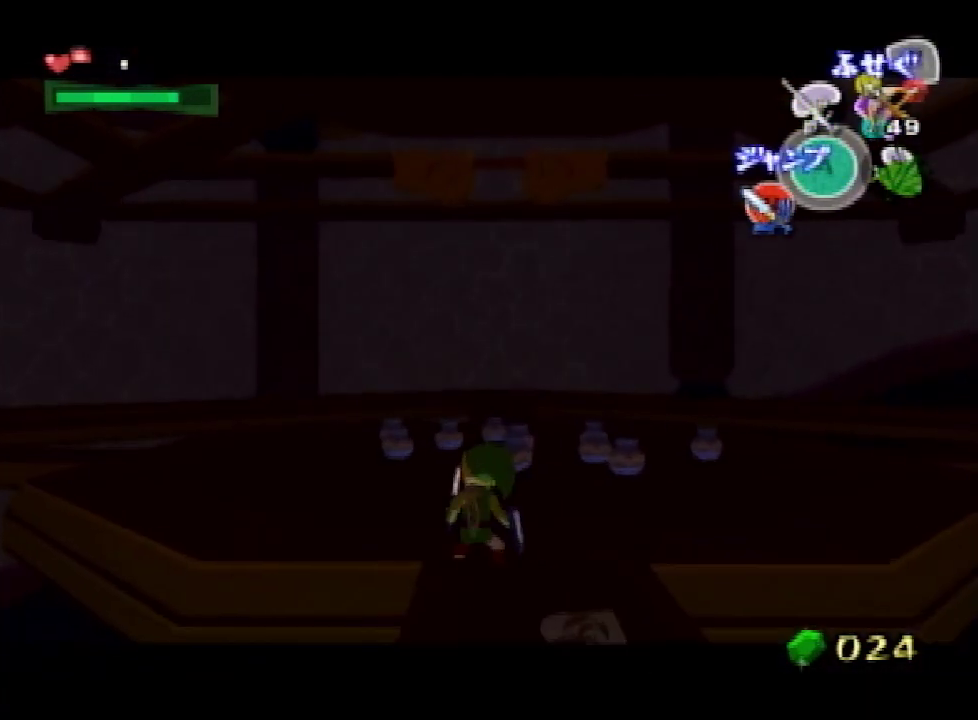
{"buttons": ["L1"], "left_stick": "center", "right_stick": "center", "events": [[333, "left_stick", "left"], [433, "left_stick", "center"]]}
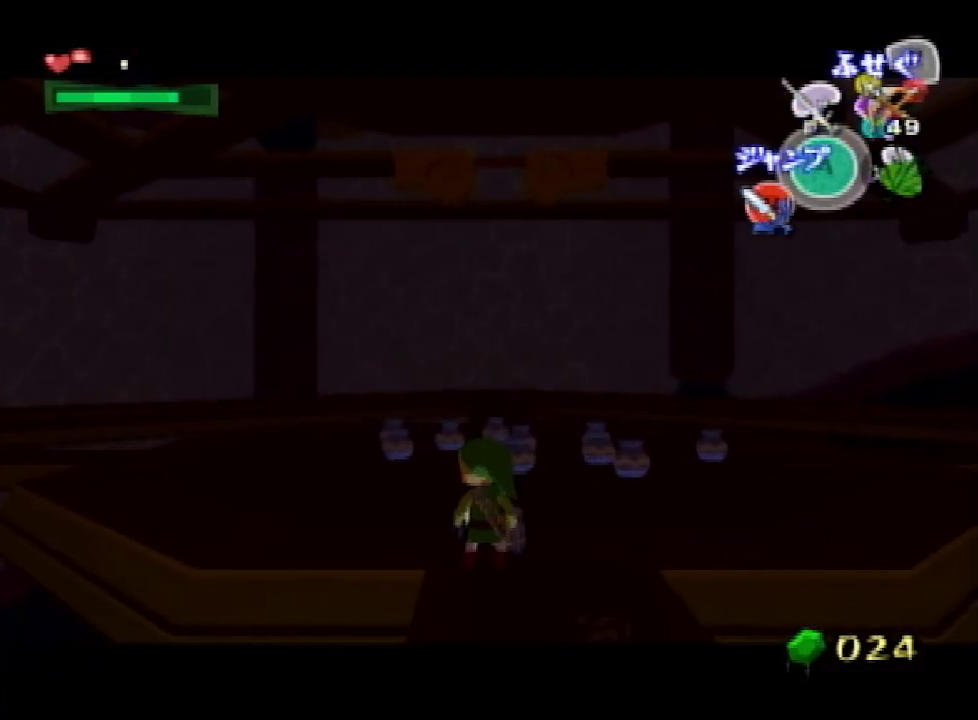
{"buttons": ["L1"], "left_stick": "center", "right_stick": "center", "events": [[167, "left_stick", "down-left"], [267, "left_stick", "center"]]}